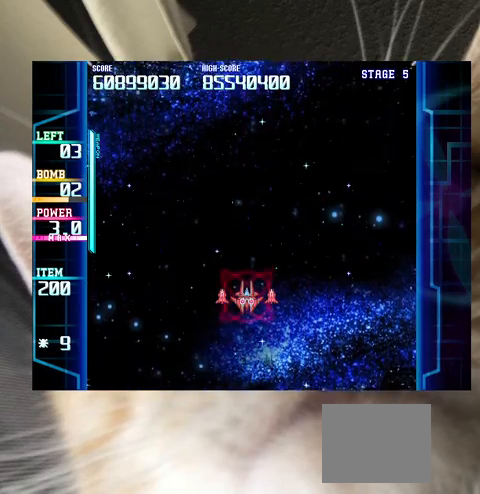
Gameplay with keyboard; each line is a JSON object with the keys held at the frame after it. "events" lists presses ("down") and releases ("up") of "a", "c", "ctrl", "d", "down", "f", "left", "right", "s", "shift", "up", "v", "x" and "z" between this image and that frame as [ms after this image, input, new state], when the widget could be followed in between. No other keys are recorded. Mouse input is not recorded.
{"keys": [], "events": []}
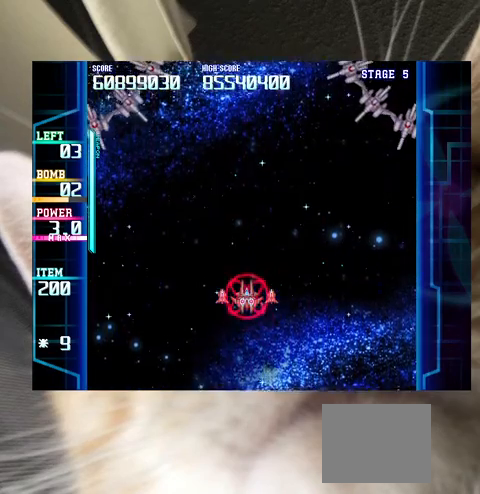
{"keys": ["left"], "events": [[67, "c", "down"], [67, "down", "down"], [167, "c", "up"], [333, "left", "down"], [400, "down", "up"]]}
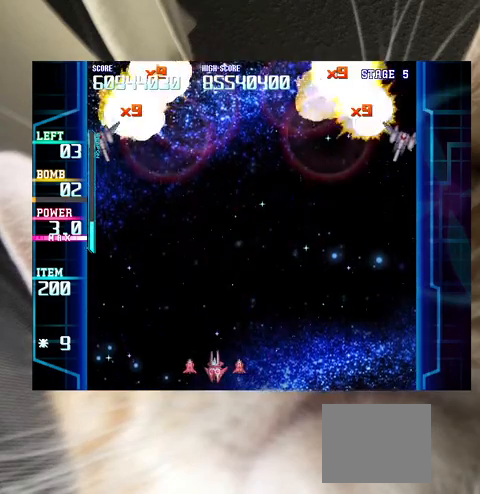
{"keys": ["right"], "events": [[267, "left", "up"], [367, "right", "down"], [467, "down", "down"], [467, "right", "up"], [500, "down", "up"], [500, "right", "down"]]}
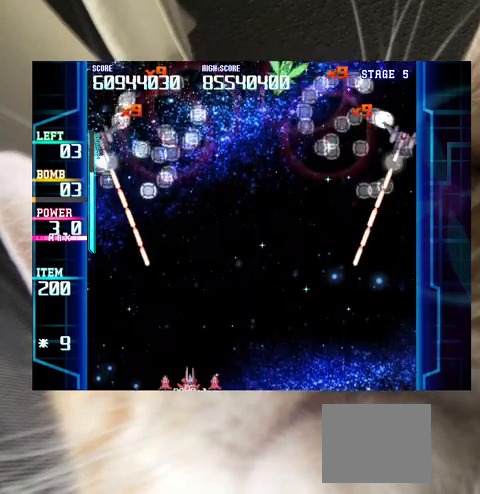
{"keys": ["right", "up"], "events": [[233, "up", "down"], [267, "right", "up"], [467, "right", "down"]]}
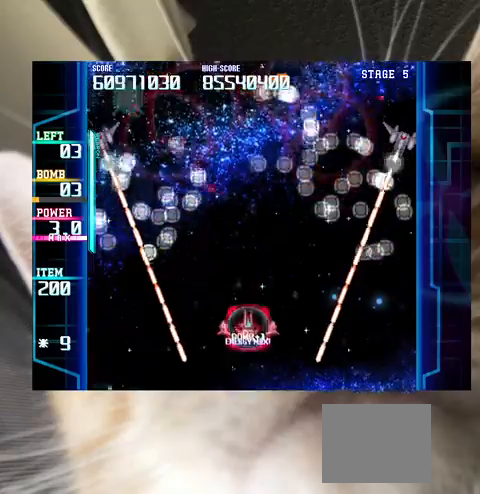
{"keys": ["down"], "events": [[67, "up", "up"], [100, "right", "up"], [200, "down", "down"], [300, "down", "up"], [400, "down", "down"], [400, "left", "down"], [500, "left", "up"]]}
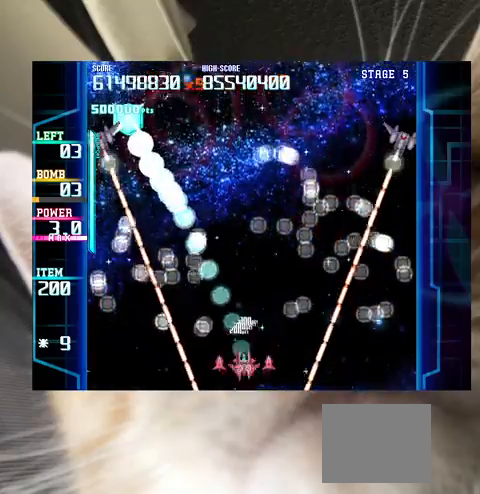
{"keys": [], "events": [[33, "c", "down"], [67, "down", "up"], [133, "c", "up"], [300, "up", "down"], [400, "up", "up"]]}
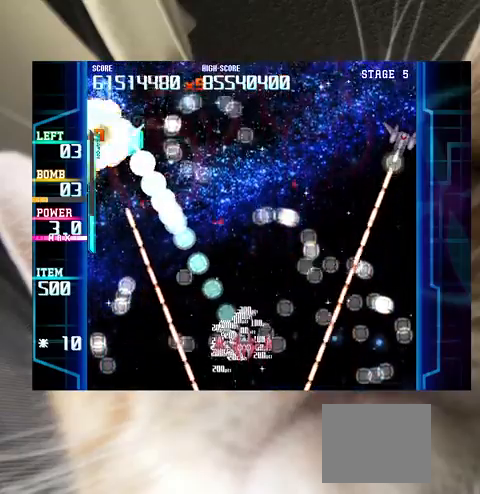
{"keys": [], "events": [[200, "right", "down"], [200, "up", "down"], [233, "right", "up"], [233, "up", "up"], [367, "right", "down"], [433, "right", "up"]]}
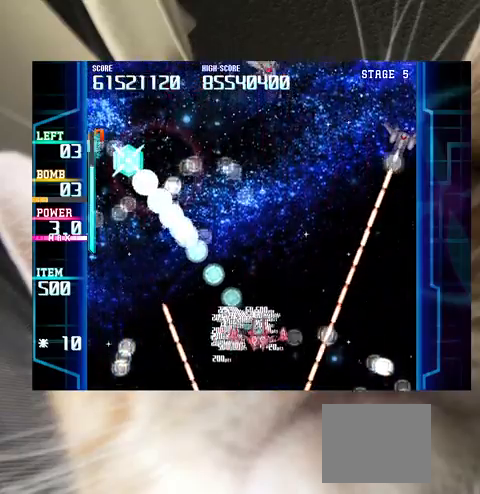
{"keys": ["down"], "events": [[167, "left", "down"], [333, "up", "down"], [433, "left", "up"], [467, "up", "up"], [500, "down", "down"]]}
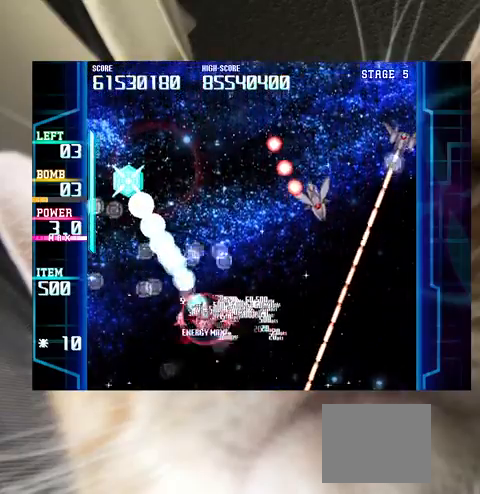
{"keys": ["left"], "events": [[33, "right", "down"], [133, "c", "down"], [233, "c", "up"], [300, "down", "up"], [300, "right", "up"], [467, "left", "down"]]}
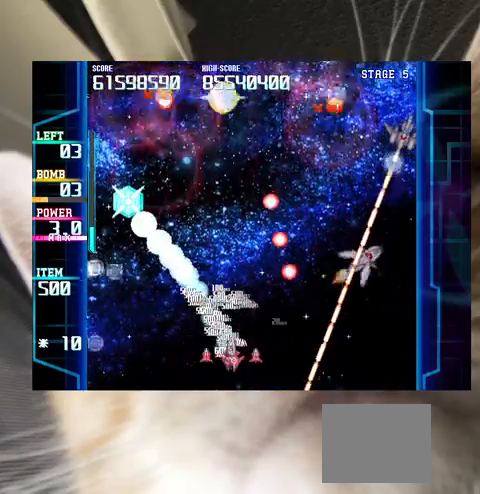
{"keys": [], "events": [[33, "left", "up"], [133, "up", "down"], [200, "up", "up"], [300, "down", "down"], [367, "left", "down"], [433, "down", "up"], [433, "left", "up"]]}
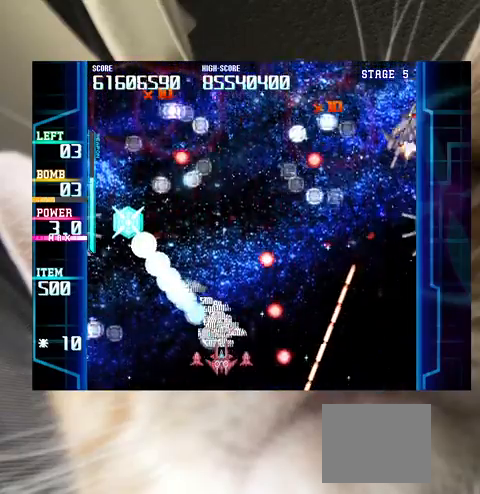
{"keys": ["down"], "events": [[300, "up", "down"], [333, "up", "up"], [433, "down", "down"]]}
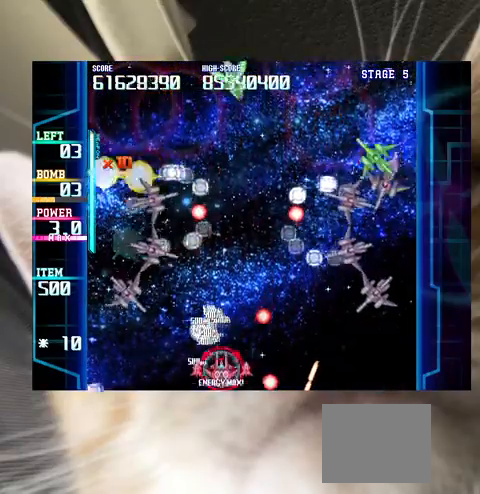
{"keys": [], "events": [[67, "down", "up"], [133, "down", "down"], [167, "left", "down"], [200, "left", "up"], [267, "down", "up"], [367, "down", "down"], [400, "down", "up"], [400, "right", "down"], [433, "right", "up"]]}
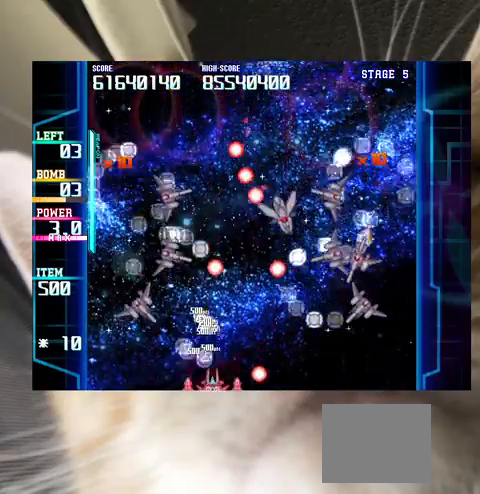
{"keys": ["x"], "events": [[33, "down", "down"], [133, "down", "up"], [167, "down", "down"], [267, "down", "up"], [367, "right", "down"], [367, "x", "down"], [467, "right", "up"]]}
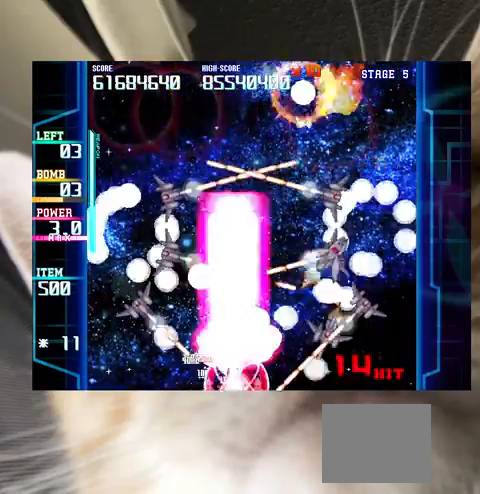
{"keys": ["left", "x"], "events": [[67, "right", "down"], [167, "right", "up"], [300, "right", "down"], [400, "right", "up"], [433, "left", "down"]]}
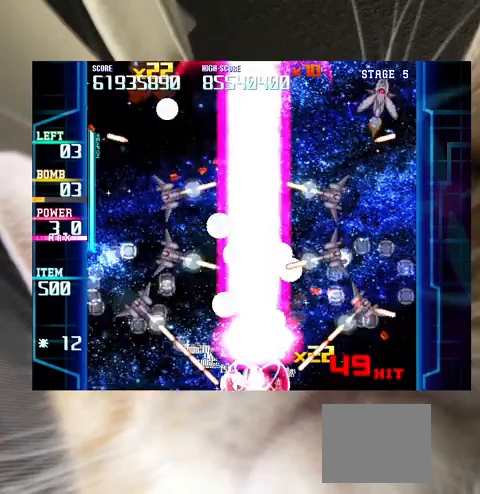
{"keys": ["right", "x"], "events": [[500, "left", "up"], [500, "right", "down"]]}
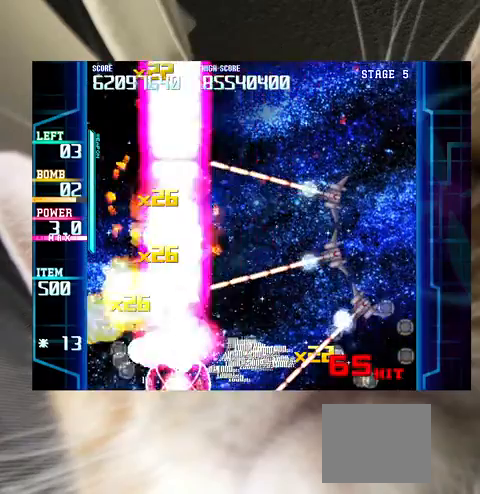
{"keys": ["x"], "events": [[367, "right", "up"]]}
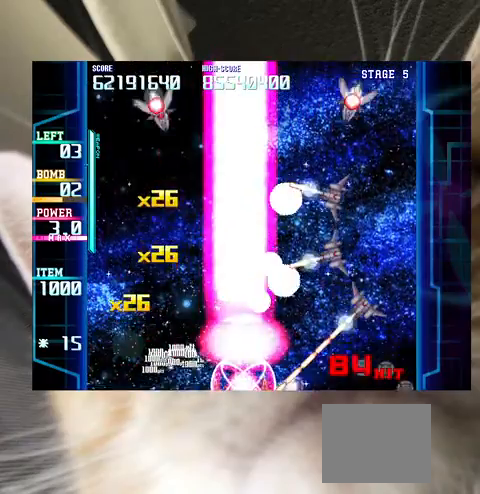
{"keys": ["x"], "events": [[300, "right", "down"], [333, "right", "up"]]}
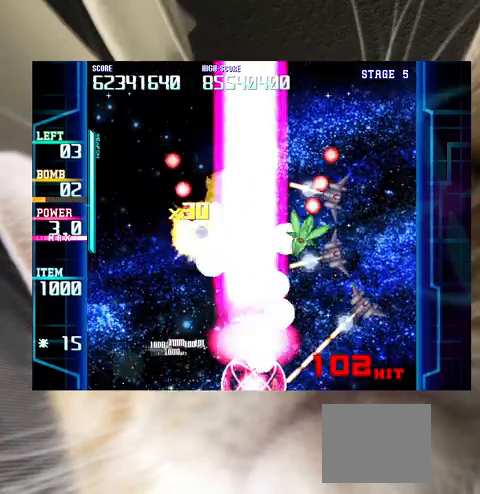
{"keys": ["x"], "events": [[200, "right", "down"], [267, "right", "up"]]}
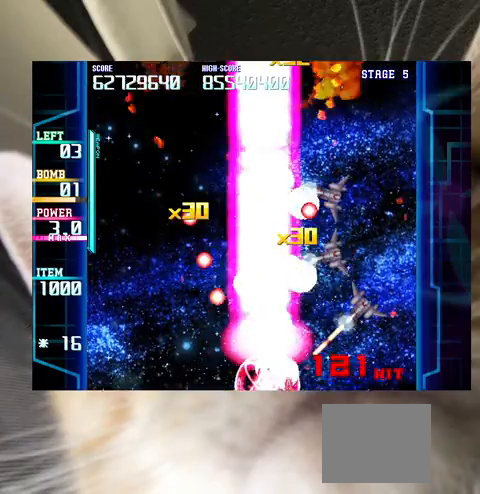
{"keys": ["x"], "events": []}
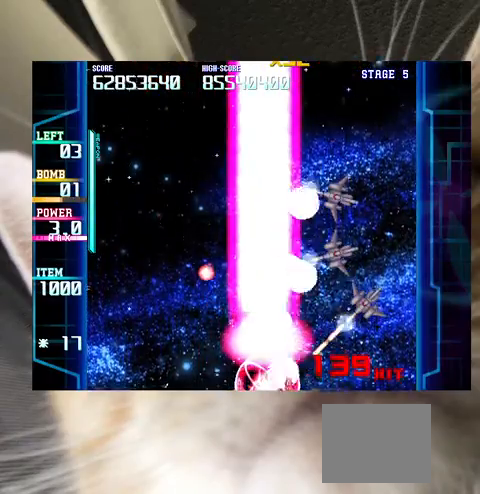
{"keys": ["x"], "events": [[200, "right", "down"], [300, "right", "up"]]}
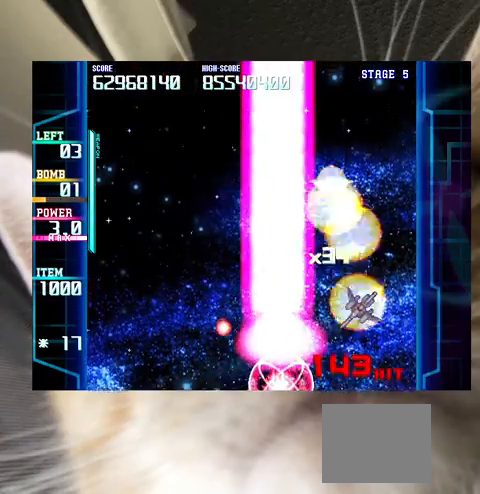
{"keys": ["left", "up"], "events": [[67, "right", "down"], [333, "up", "down"], [400, "left", "down"], [400, "right", "up"], [400, "x", "up"]]}
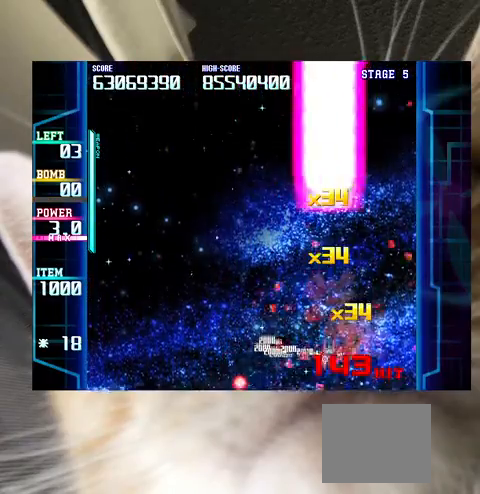
{"keys": [], "events": [[33, "left", "up"], [67, "left", "down"], [233, "left", "up"], [367, "up", "up"]]}
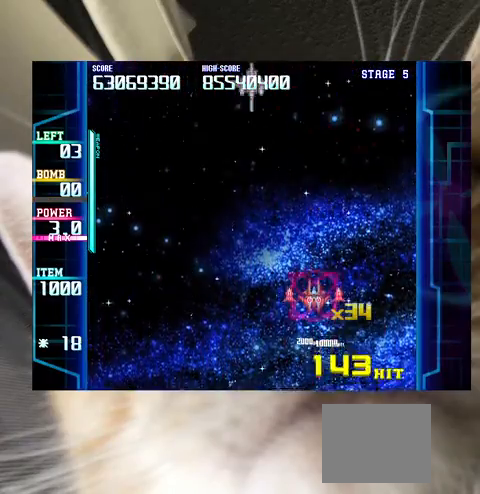
{"keys": [], "events": [[200, "left", "down"], [233, "down", "down"], [367, "down", "up"], [433, "c", "down"], [433, "left", "up"], [467, "c", "up"]]}
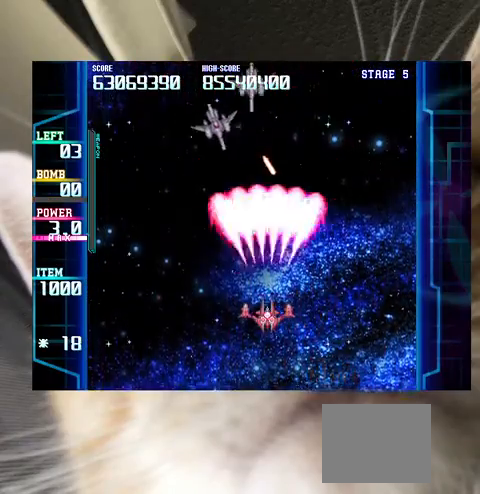
{"keys": [], "events": [[67, "left", "down"], [100, "down", "down"], [167, "down", "up"], [200, "left", "up"], [300, "down", "down"], [300, "left", "down"], [333, "down", "up"], [400, "left", "up"]]}
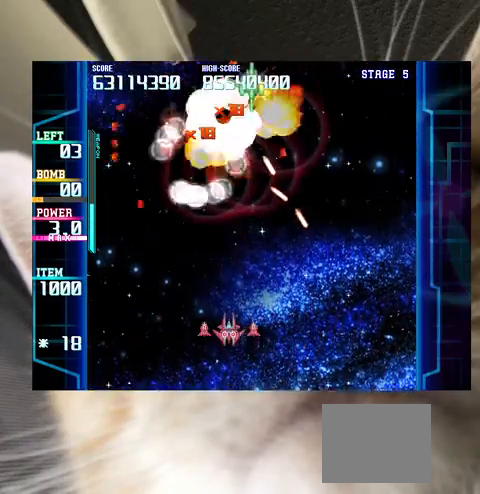
{"keys": [], "events": [[67, "left", "down"], [133, "left", "up"], [167, "up", "down"], [267, "up", "up"], [367, "up", "down"], [467, "up", "up"]]}
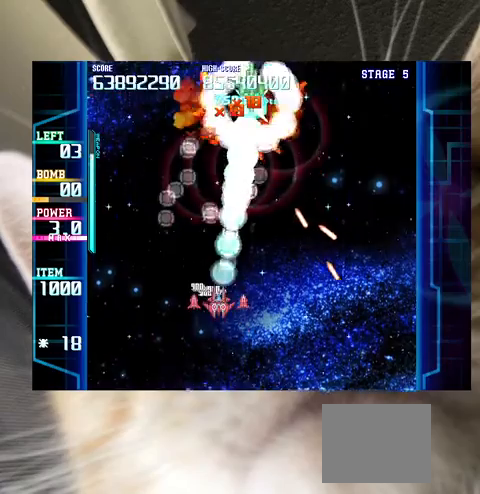
{"keys": [], "events": [[333, "up", "down"], [367, "right", "down"], [467, "right", "up"], [467, "up", "up"]]}
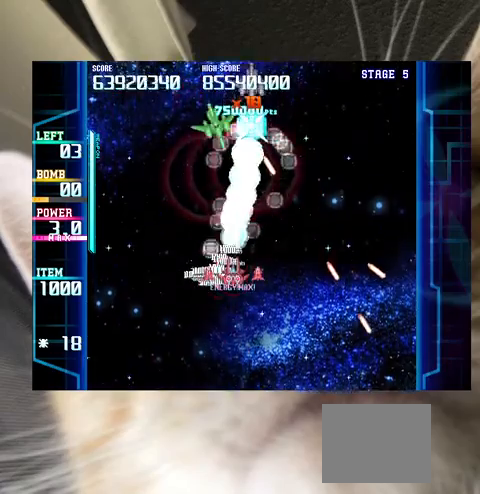
{"keys": [], "events": [[400, "down", "down"], [467, "down", "up"]]}
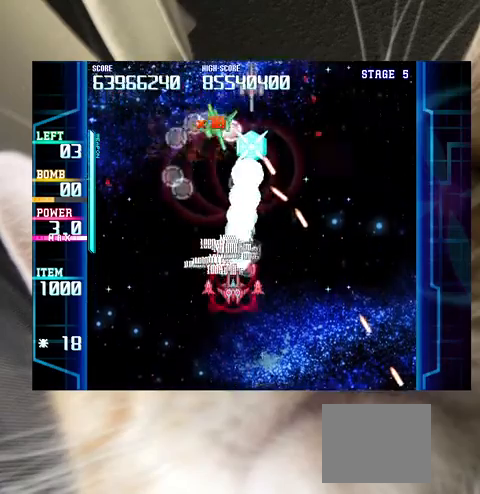
{"keys": [], "events": [[133, "c", "down"], [167, "c", "up"], [200, "left", "down"], [200, "up", "down"], [267, "left", "up"], [267, "up", "up"], [367, "down", "down"], [400, "down", "up"]]}
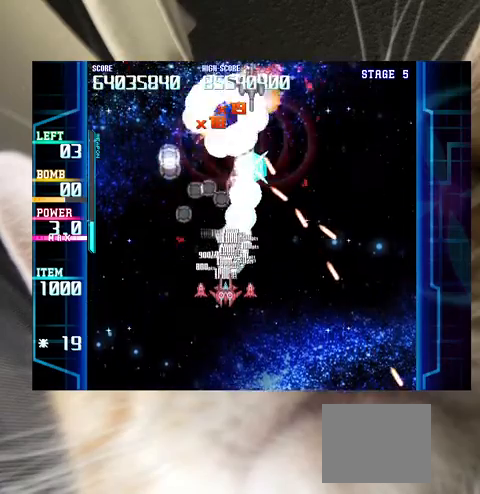
{"keys": [], "events": [[100, "up", "down"], [133, "left", "down"], [200, "left", "up"], [200, "up", "up"], [267, "down", "down"], [267, "left", "down"], [367, "down", "up"], [367, "left", "up"]]}